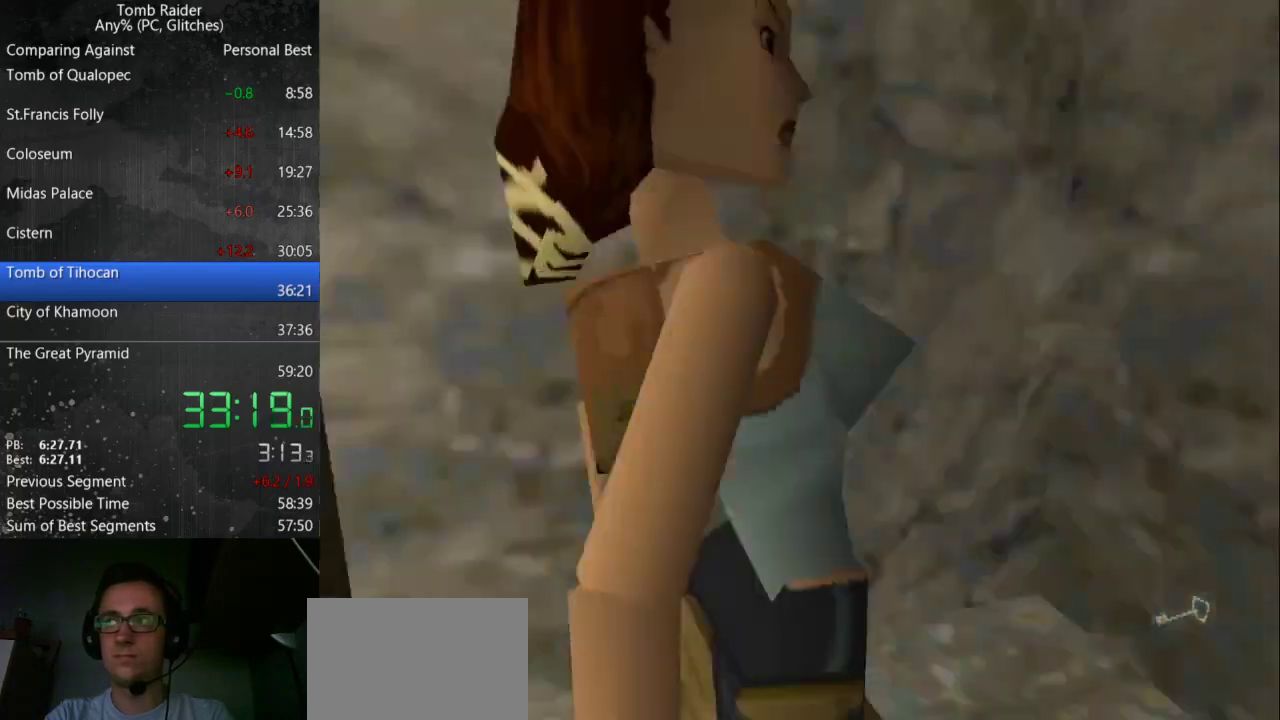
Gameplay with keyboard; each line is a JSON object with the keys held at the frame after it. "events" lists presses ("down") and releases ("up") of "action", "down", "guns", "inv", "jump", "left", "look", "right", "roll", "step_l", "step_r", "up" and "walk" between this image and that frame as [ms after this image, input, new state], when the widget could be followed in between. No other keys are recorded. Mouse input is not recorded. Key names are as the overlay labels them; some are game actions (e.g. jump) rather than physical keys.
{"keys": ["left"], "events": [[333, "down", "up"]]}
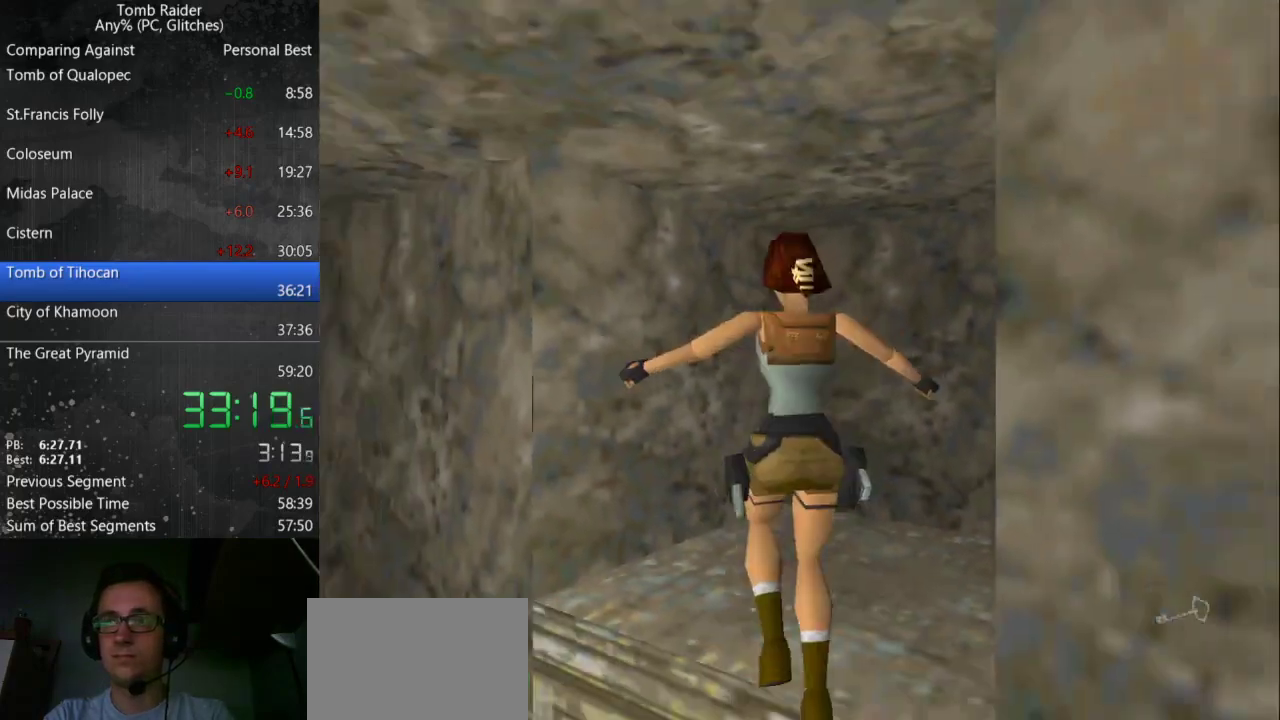
{"keys": ["left", "up"], "events": [[233, "up", "down"]]}
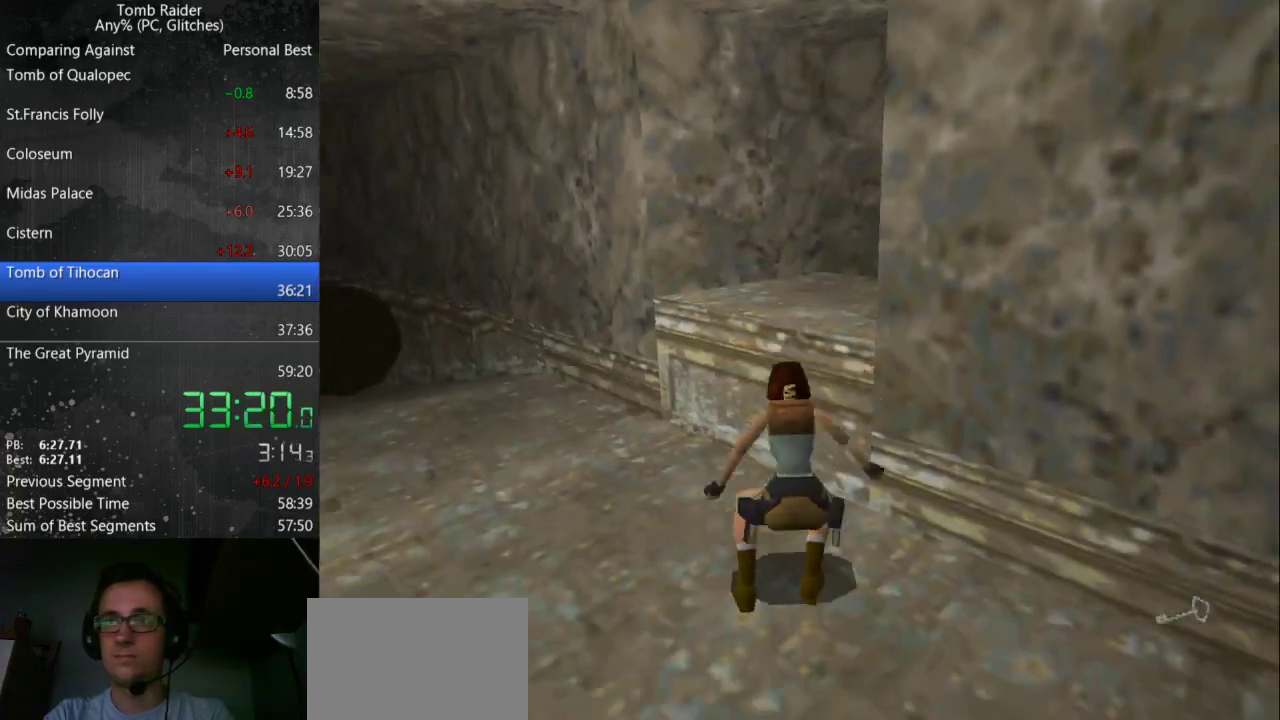
{"keys": ["left", "up"], "events": []}
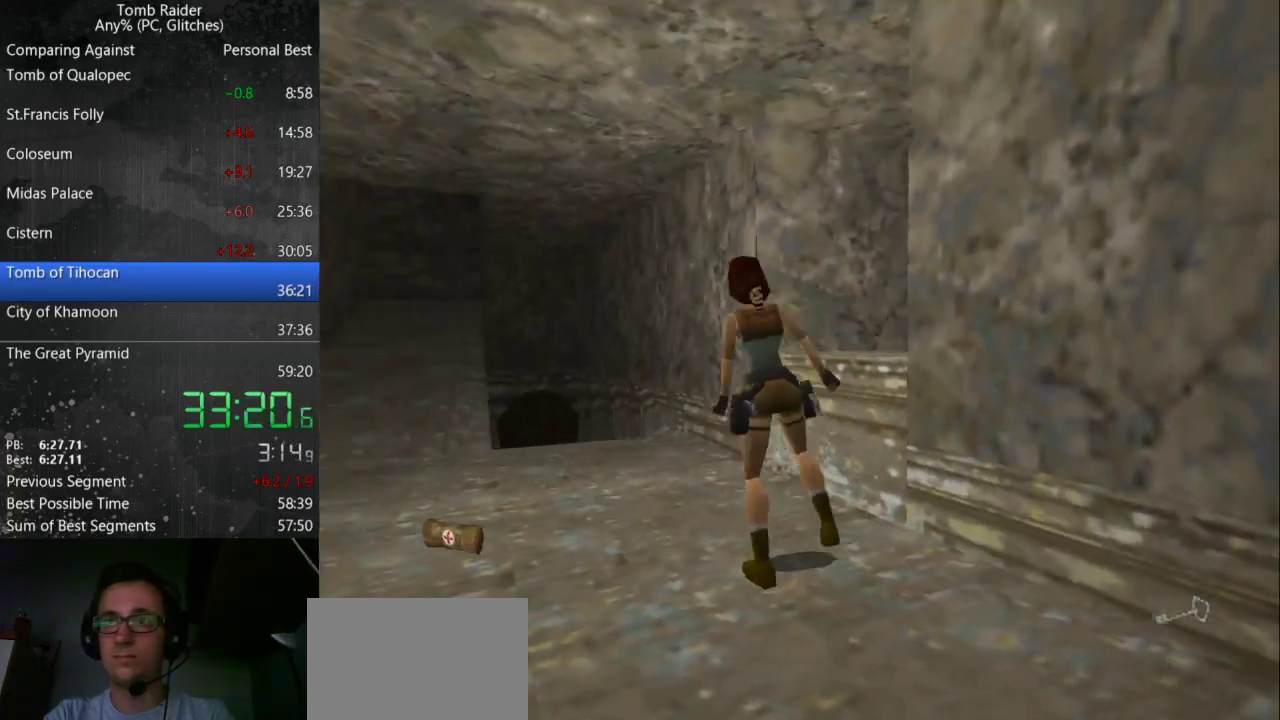
{"keys": ["jump", "left", "up"], "events": [[433, "jump", "down"]]}
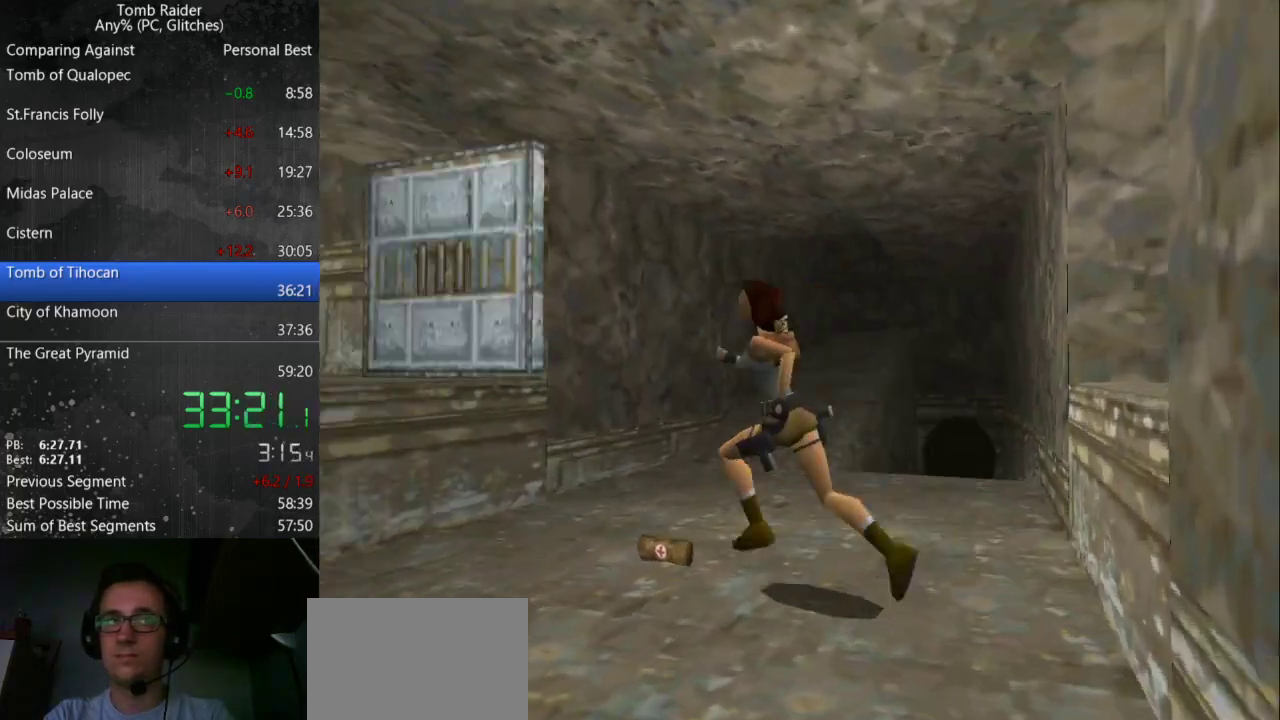
{"keys": ["right", "up"], "events": [[133, "left", "up"], [233, "right", "down"], [467, "jump", "up"]]}
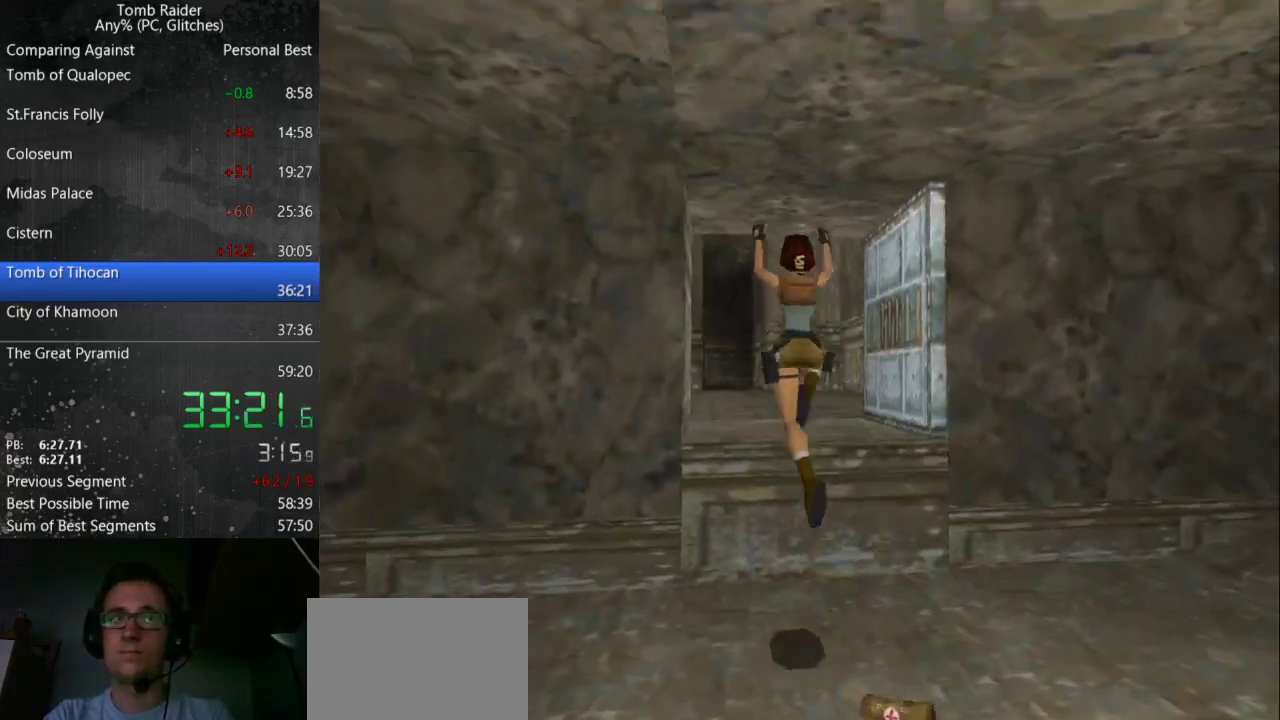
{"keys": ["left", "up"], "events": [[133, "right", "up"], [233, "left", "down"]]}
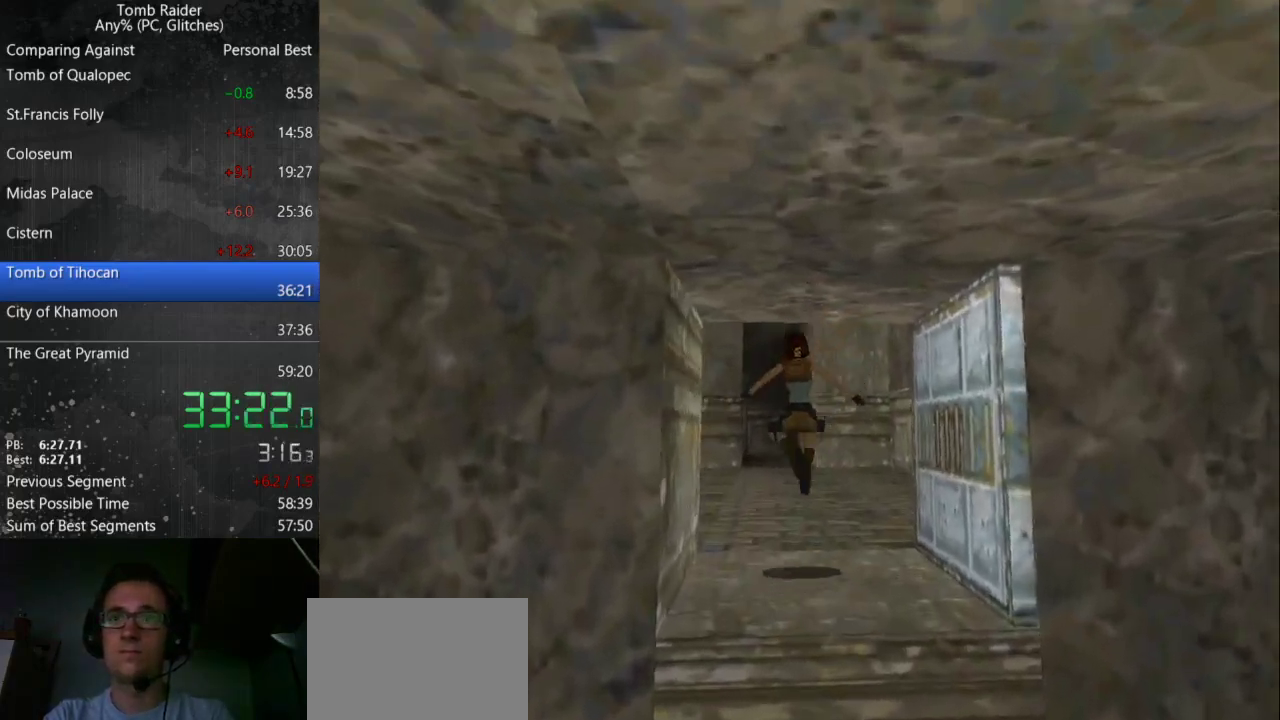
{"keys": ["jump", "up"], "events": [[400, "jump", "down"], [467, "left", "up"]]}
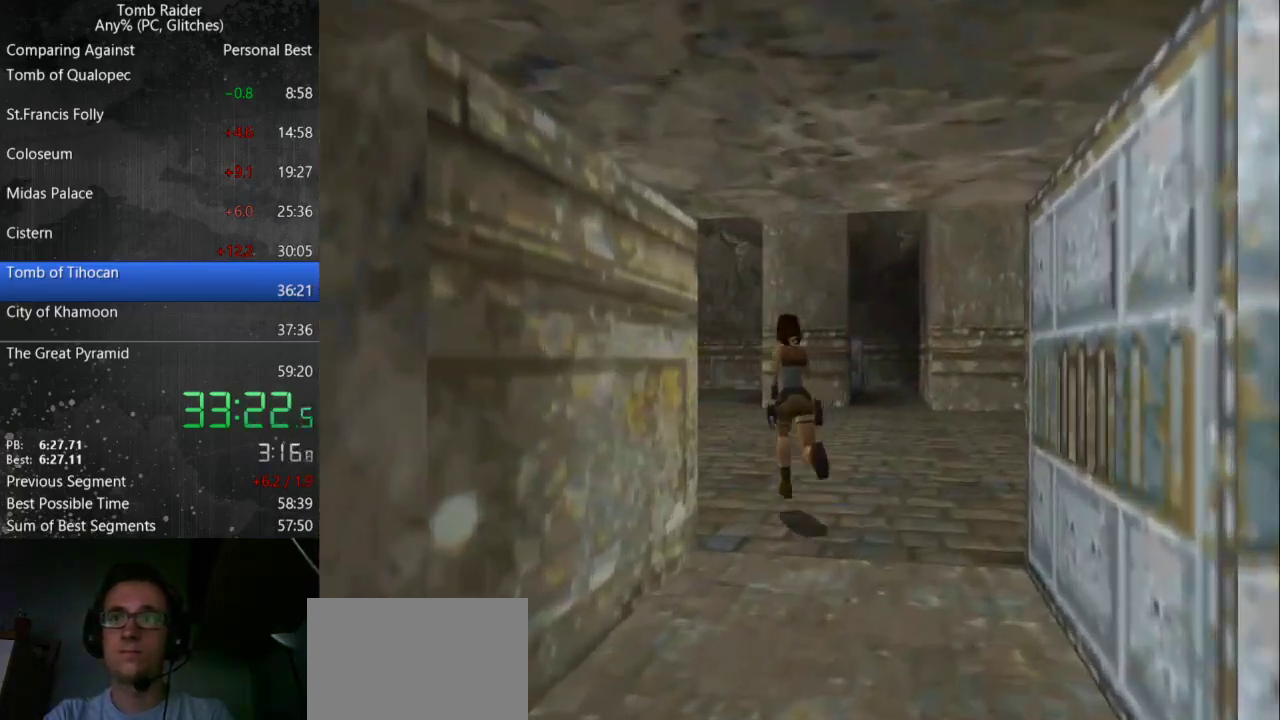
{"keys": ["jump", "left", "up"], "events": [[133, "left", "down"]]}
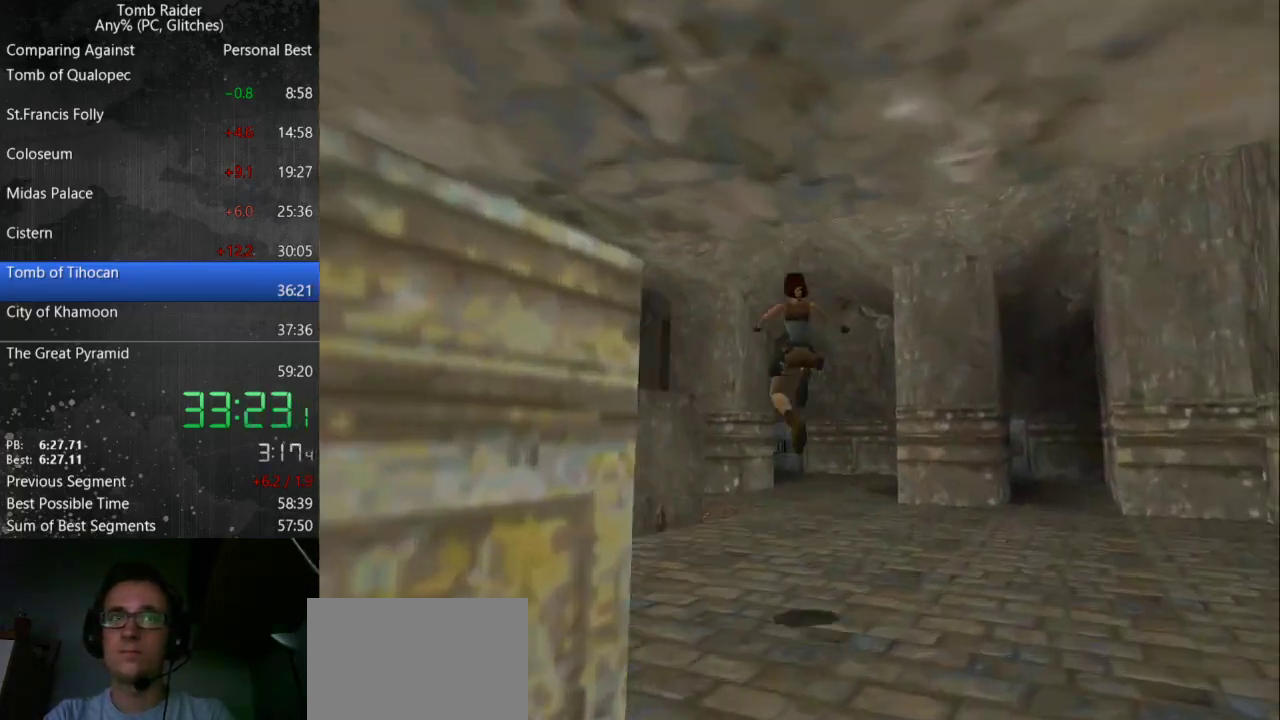
{"keys": ["up"], "events": [[33, "jump", "up"], [67, "up", "up"], [333, "up", "down"], [433, "left", "up"]]}
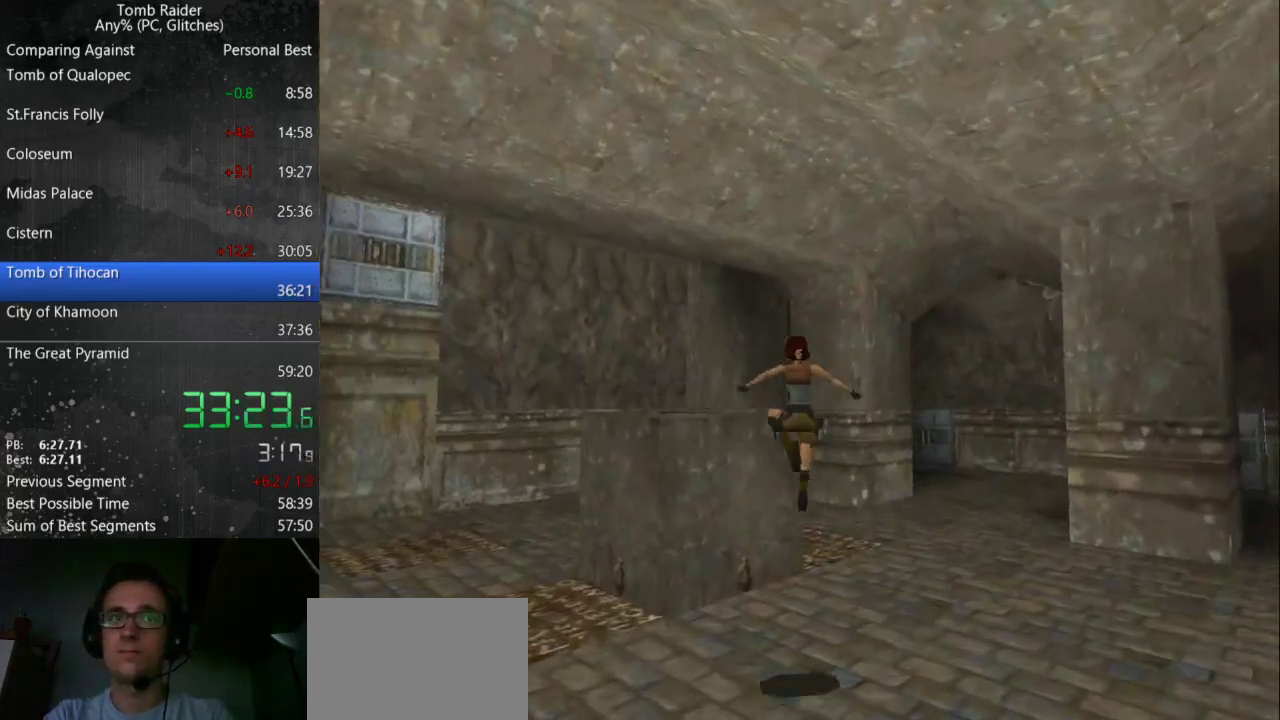
{"keys": ["left"], "events": [[200, "left", "down"], [467, "up", "up"]]}
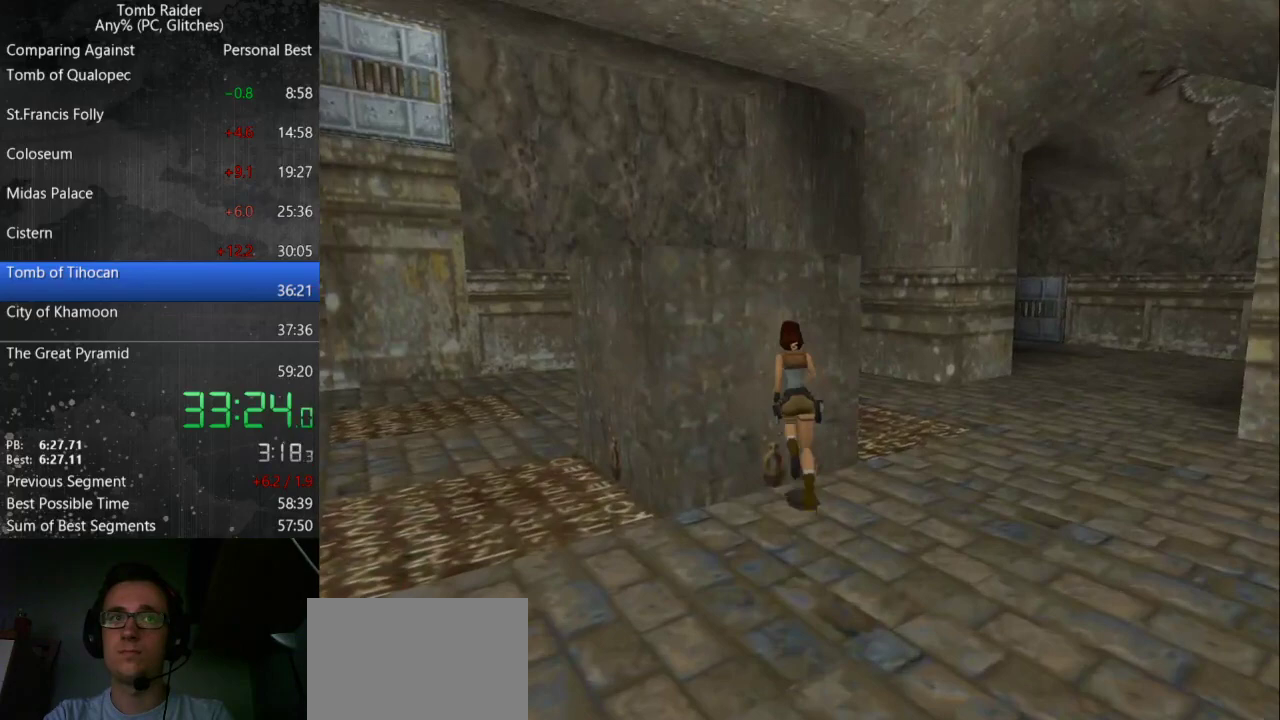
{"keys": ["action"], "events": [[167, "action", "down"], [167, "left", "up"]]}
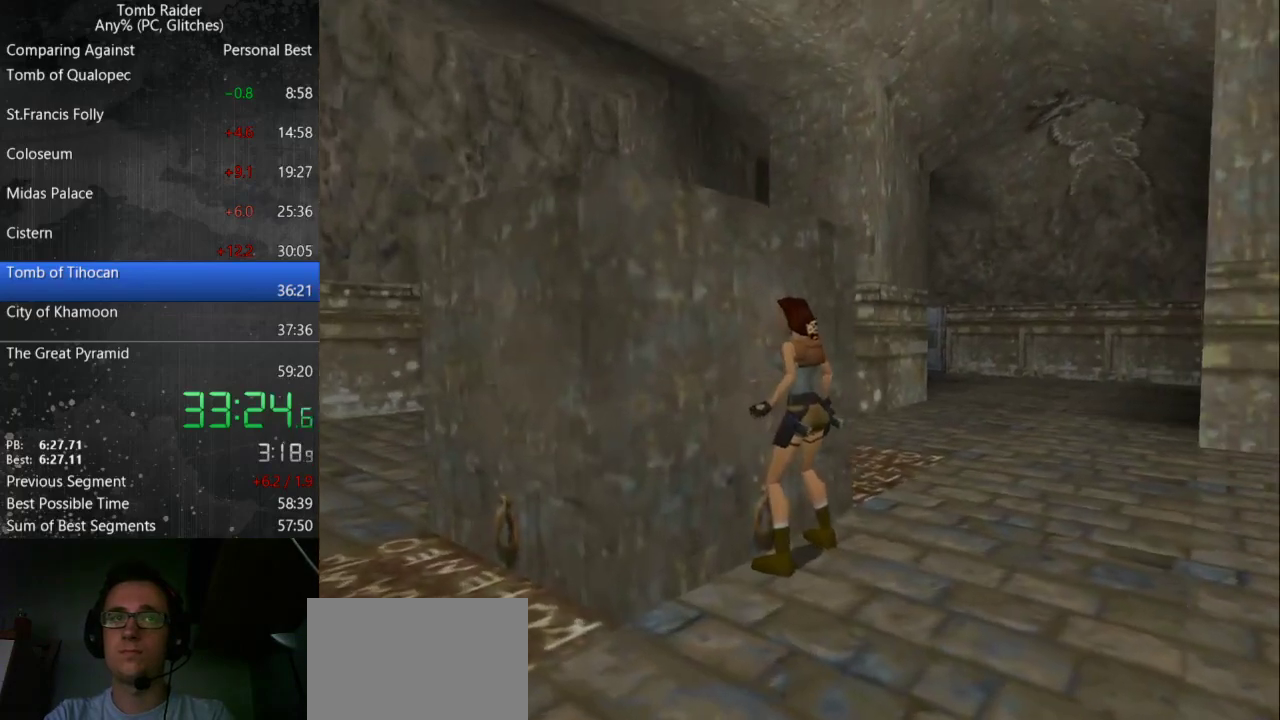
{"keys": ["action", "up"], "events": [[67, "up", "down"]]}
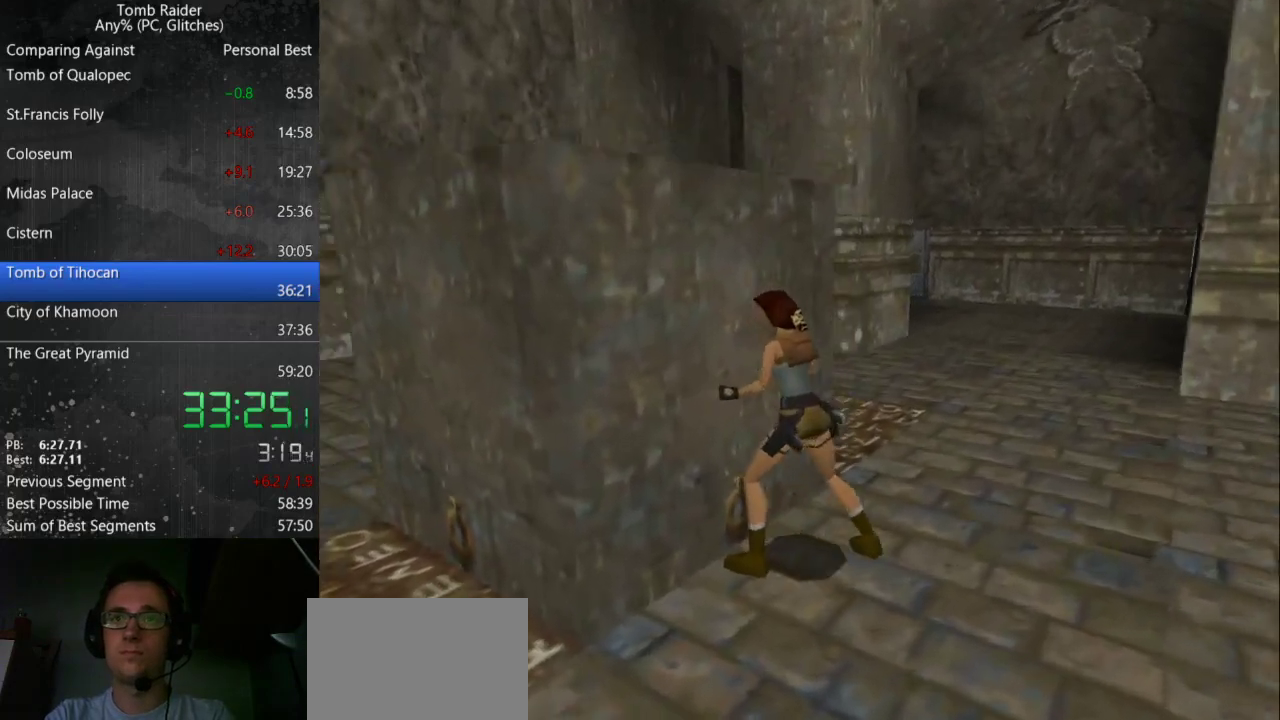
{"keys": [], "events": [[200, "action", "up"], [233, "up", "up"]]}
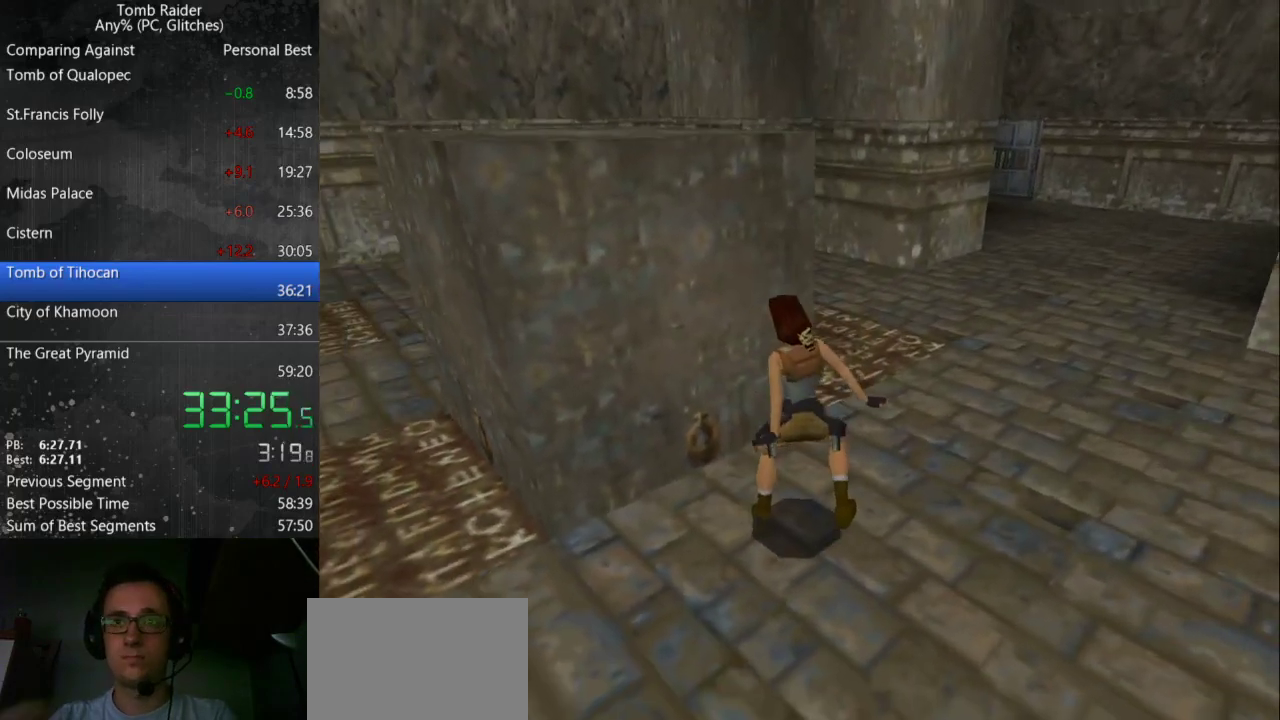
{"keys": [], "events": []}
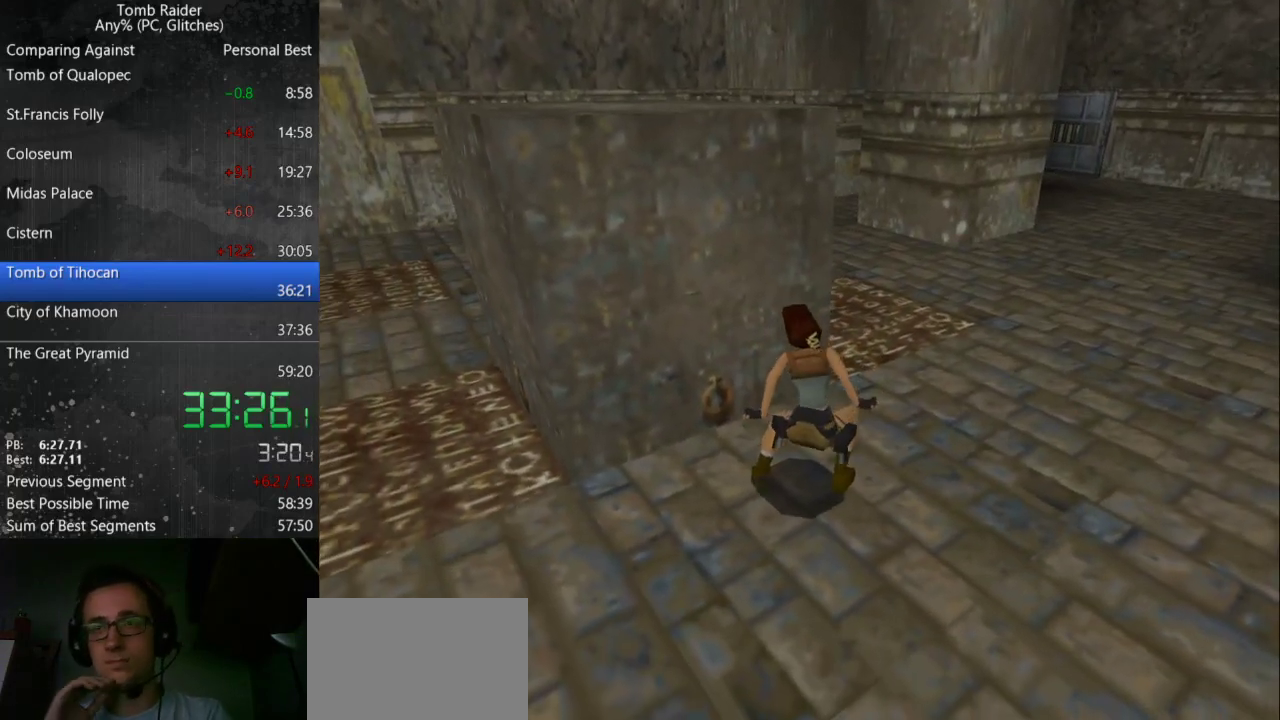
{"keys": [], "events": []}
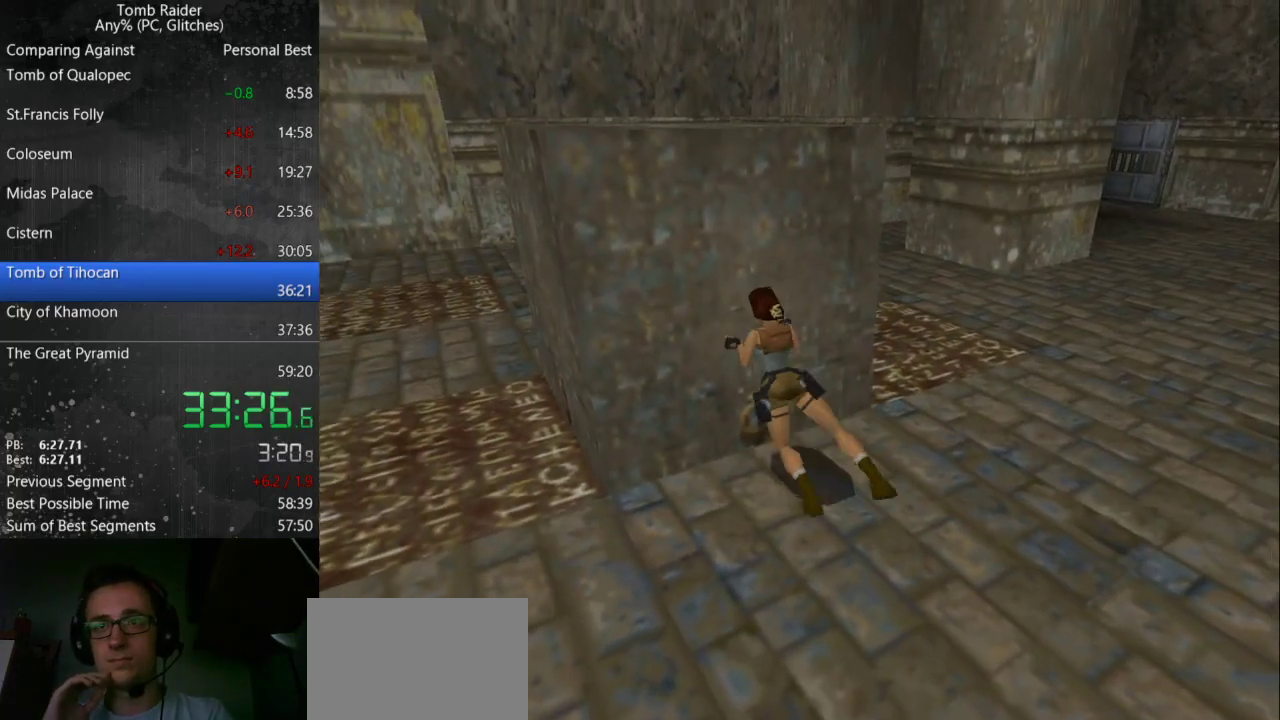
{"keys": [], "events": []}
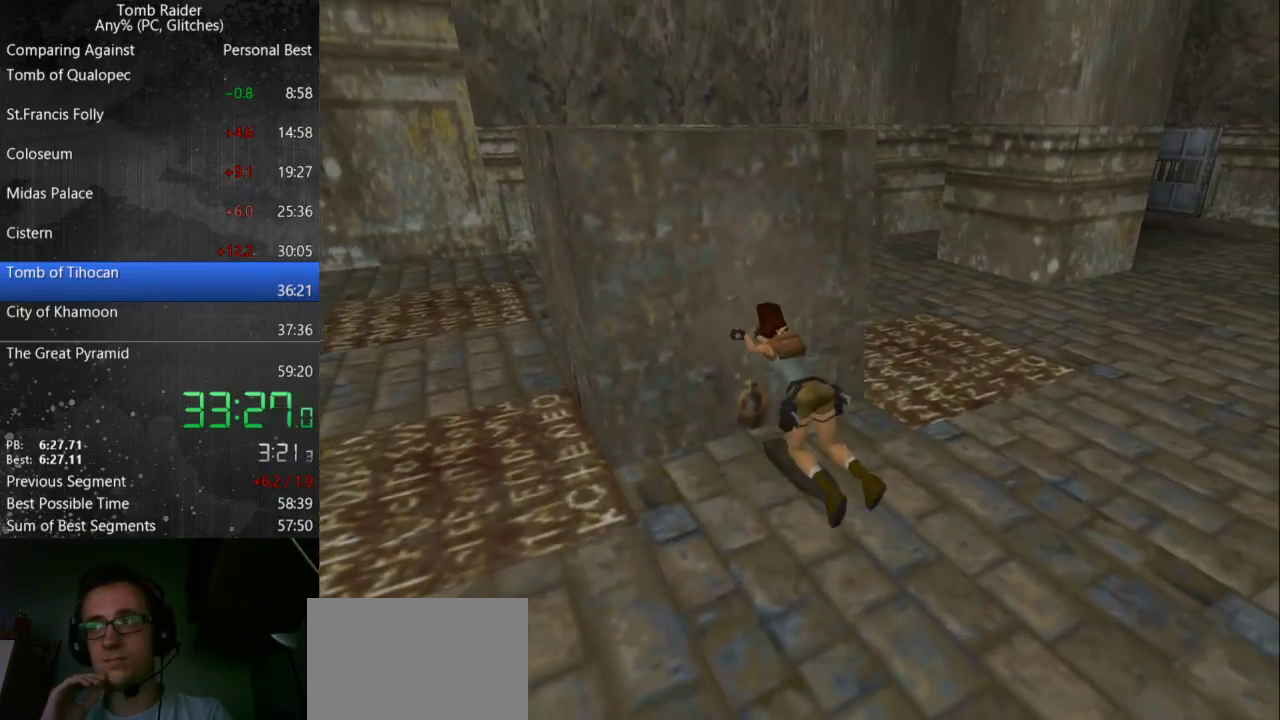
{"keys": [], "events": []}
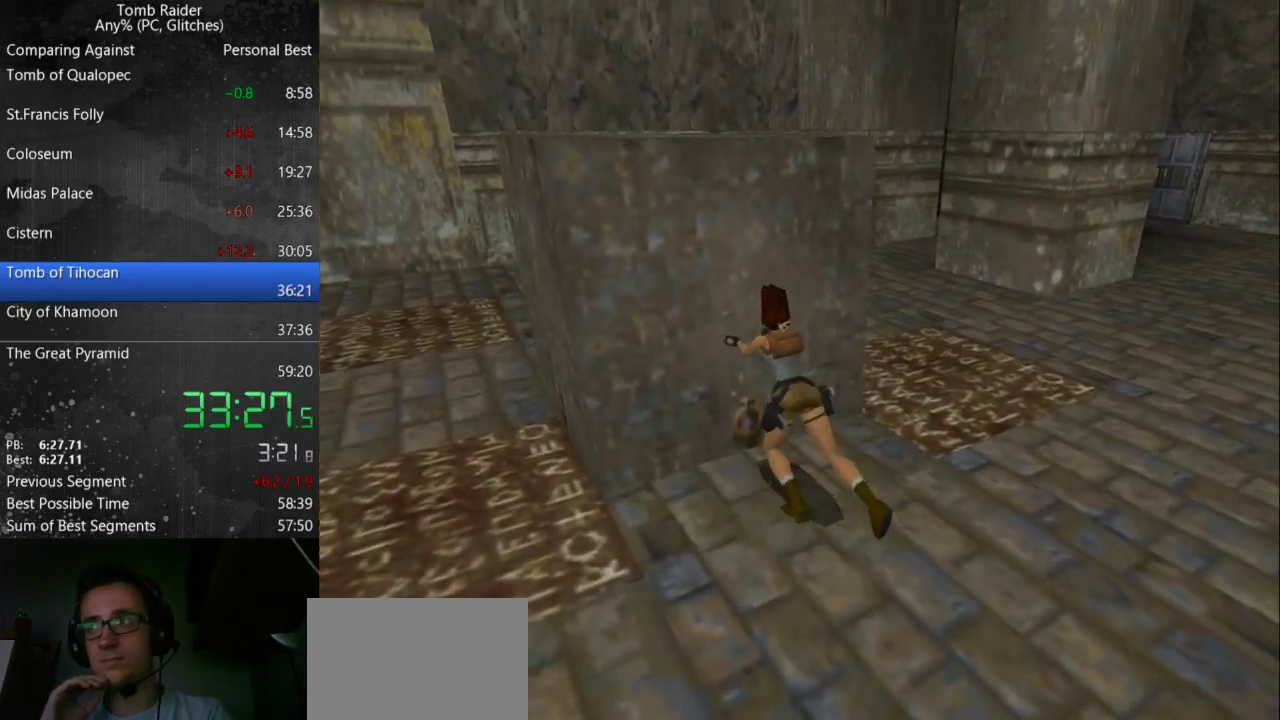
{"keys": [], "events": []}
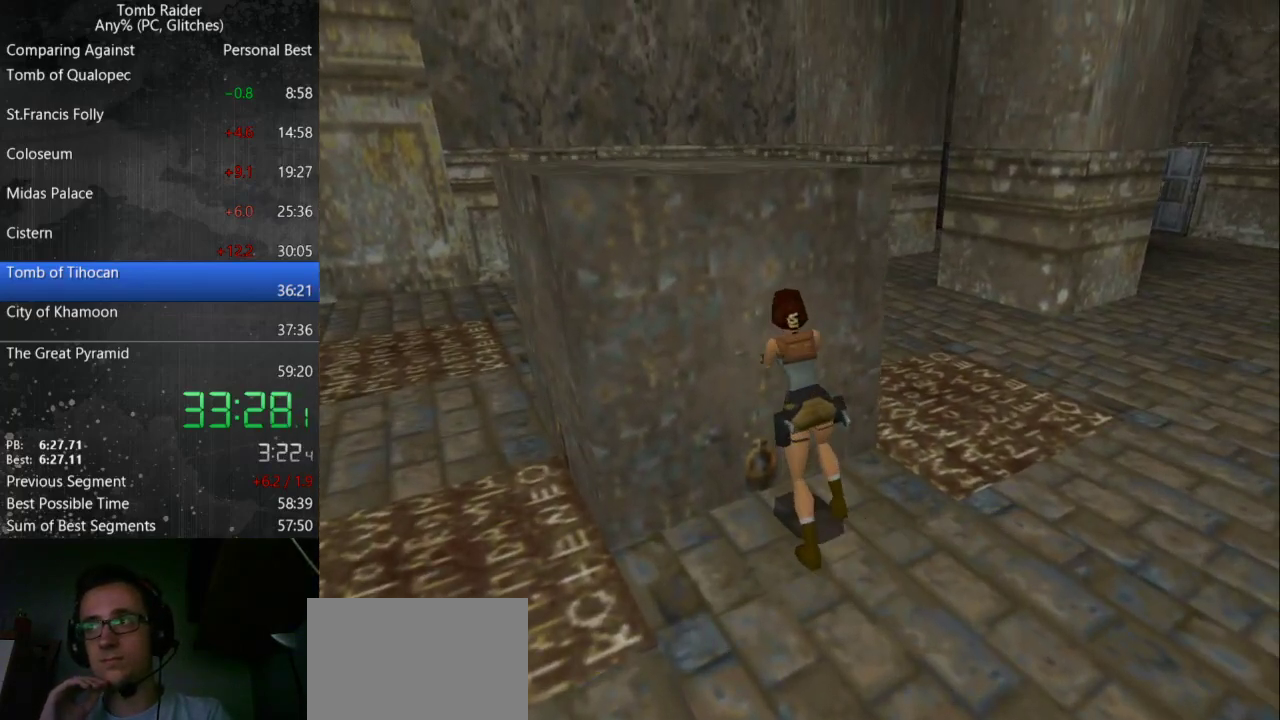
{"keys": [], "events": []}
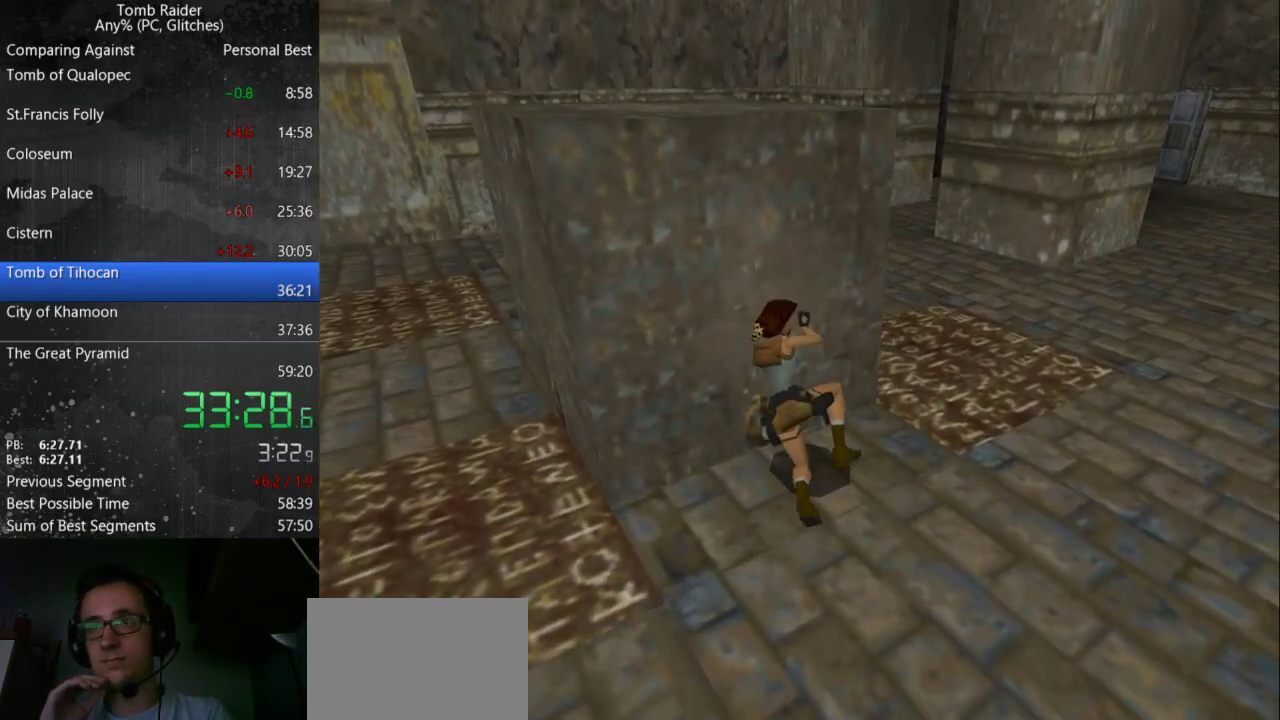
{"keys": [], "events": []}
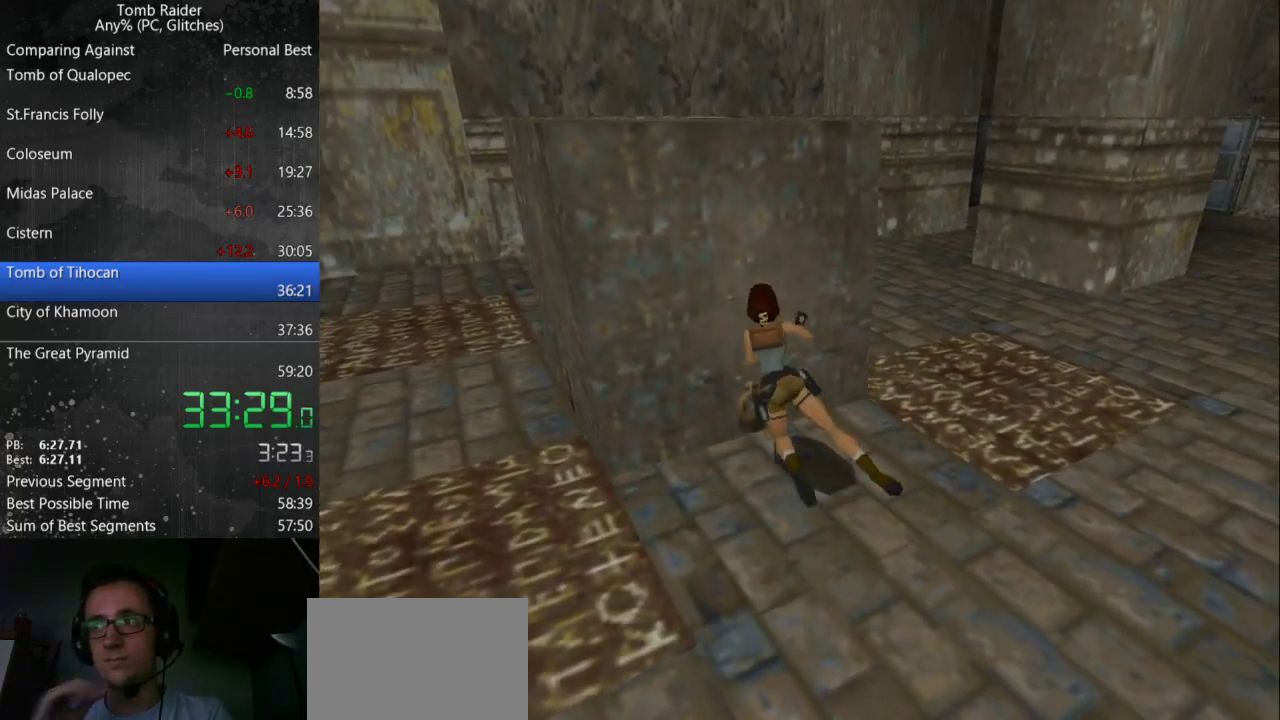
{"keys": [], "events": []}
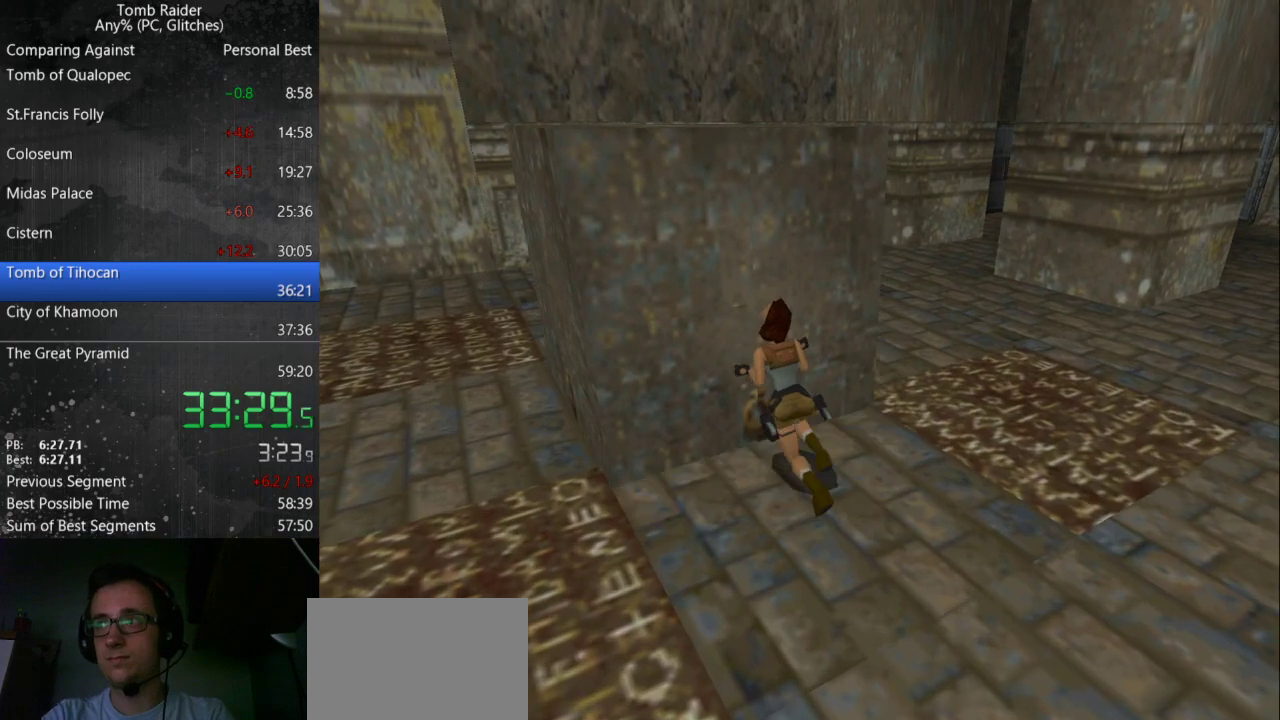
{"keys": [], "events": []}
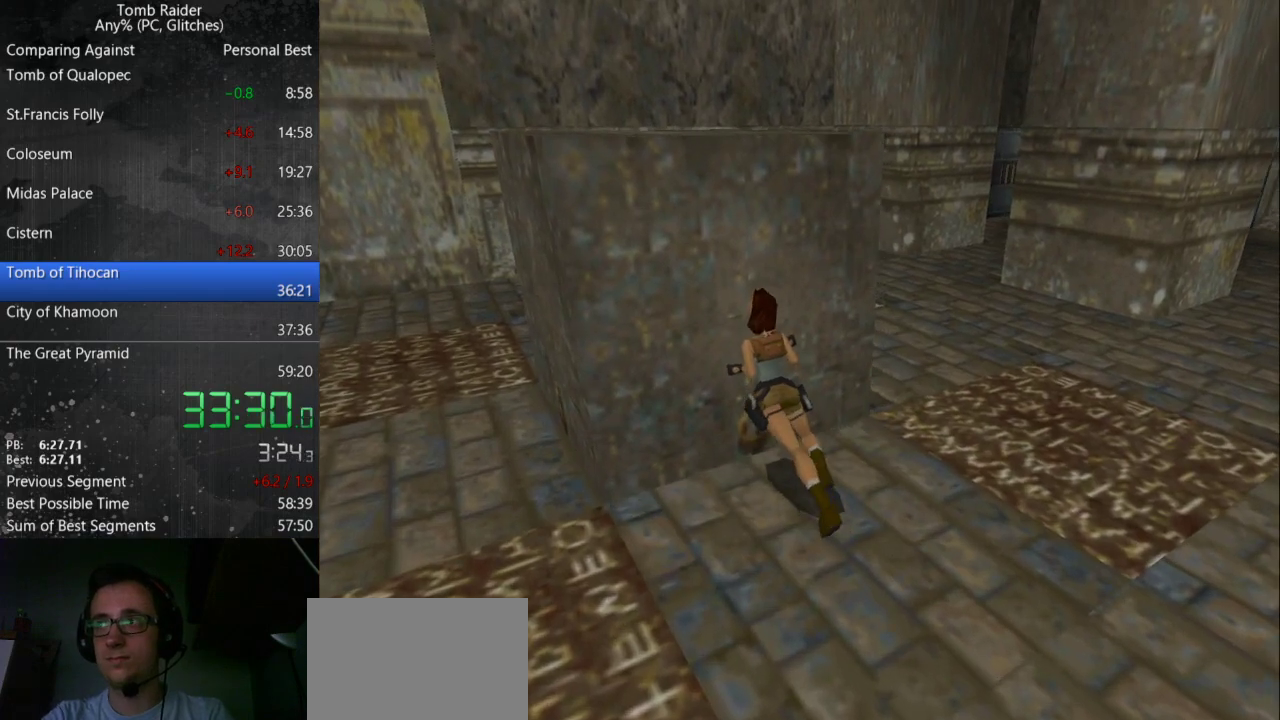
{"keys": [], "events": []}
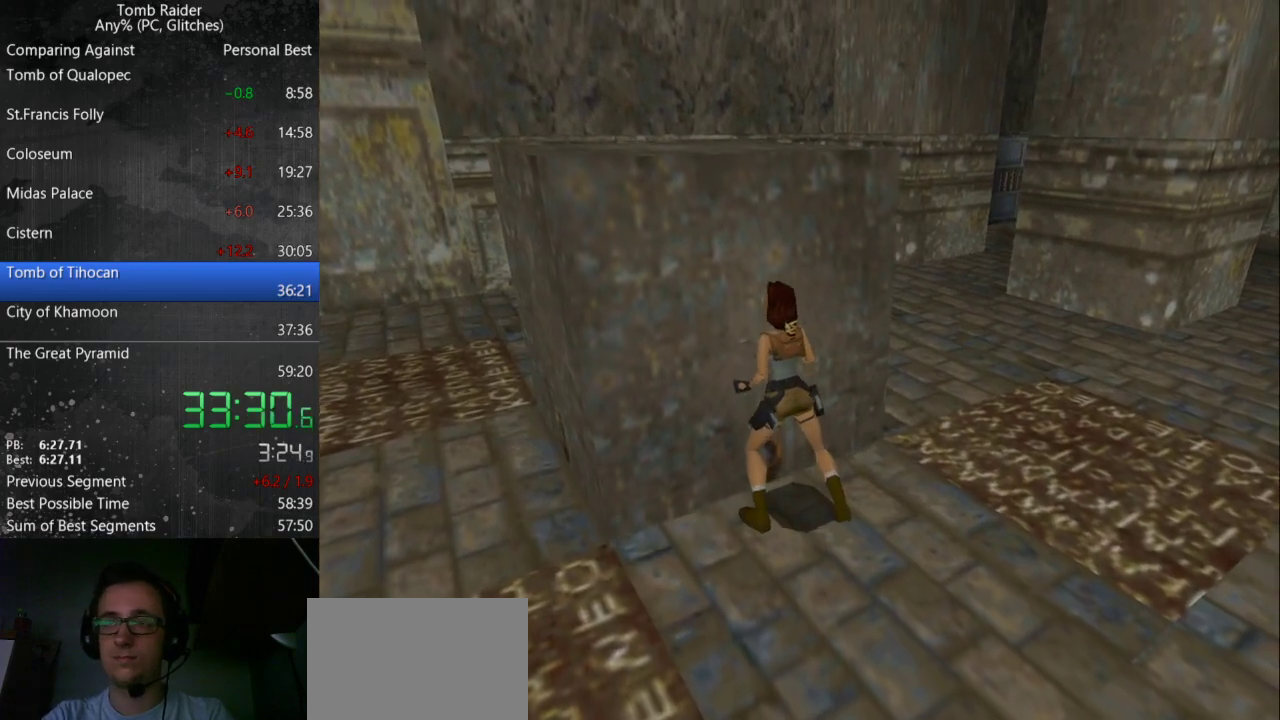
{"keys": ["action"], "events": [[200, "action", "down"]]}
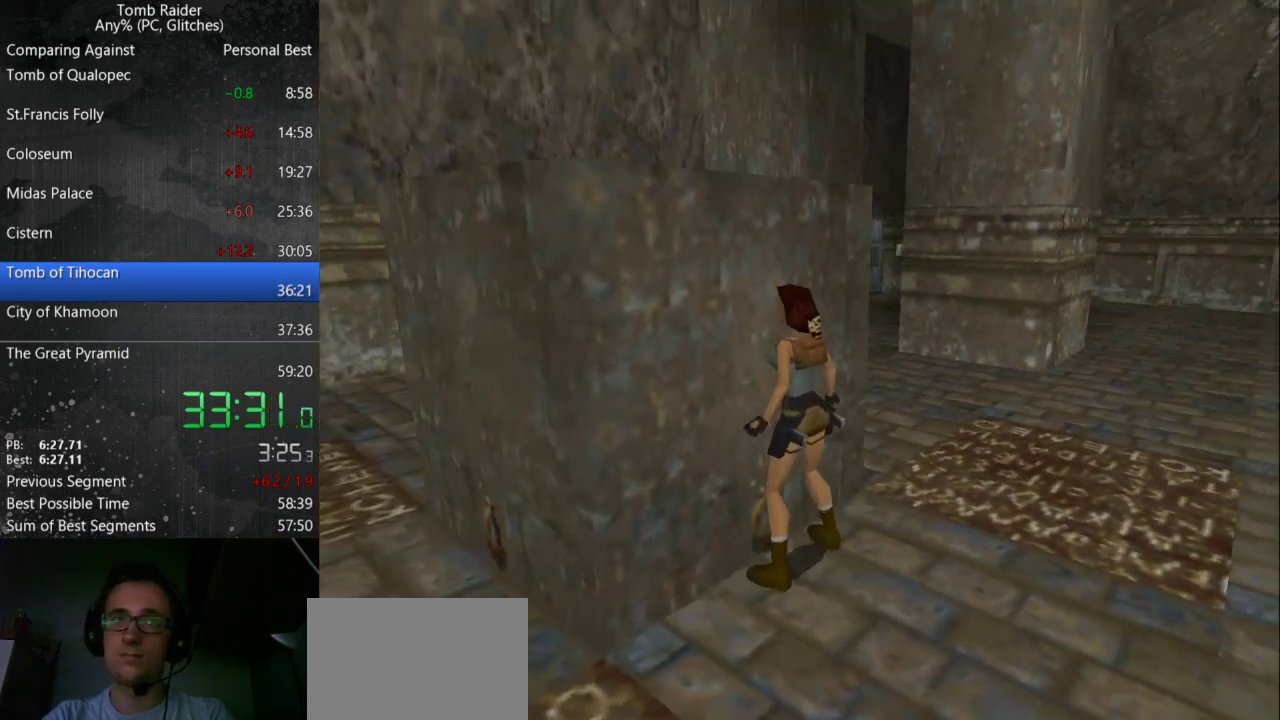
{"keys": ["action", "up"], "events": [[33, "up", "down"]]}
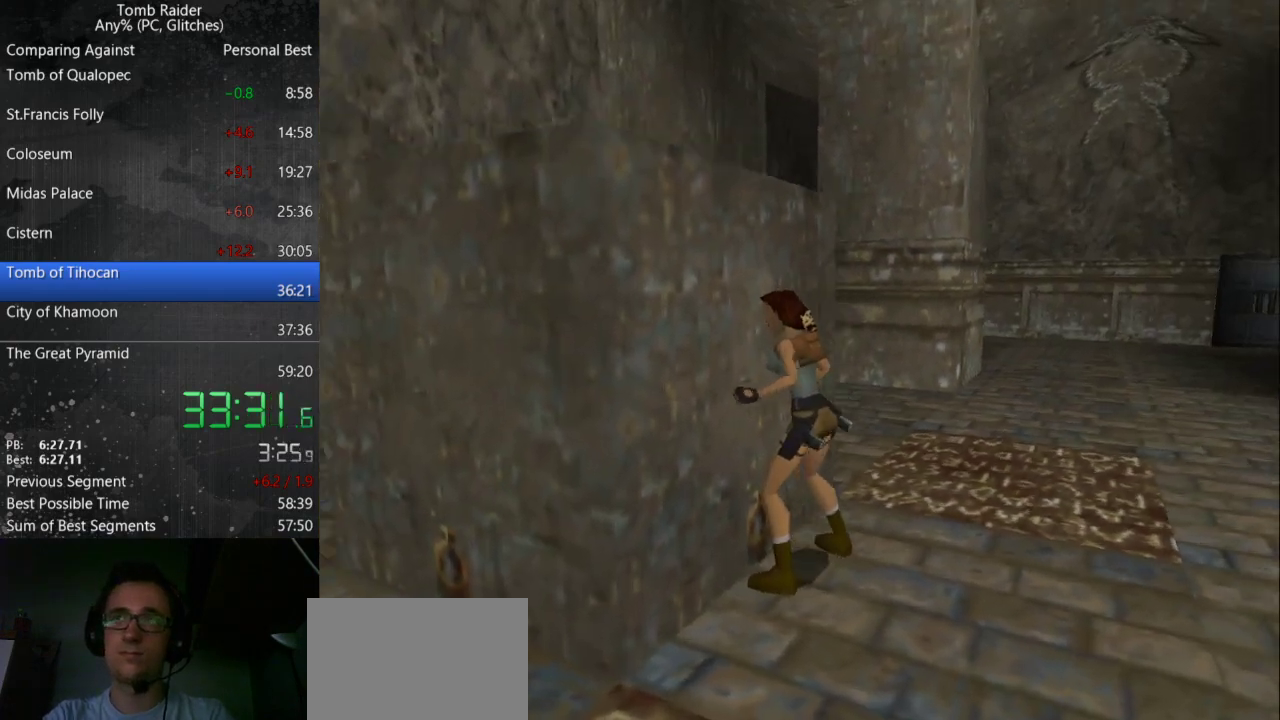
{"keys": [], "events": [[467, "action", "up"], [500, "up", "up"]]}
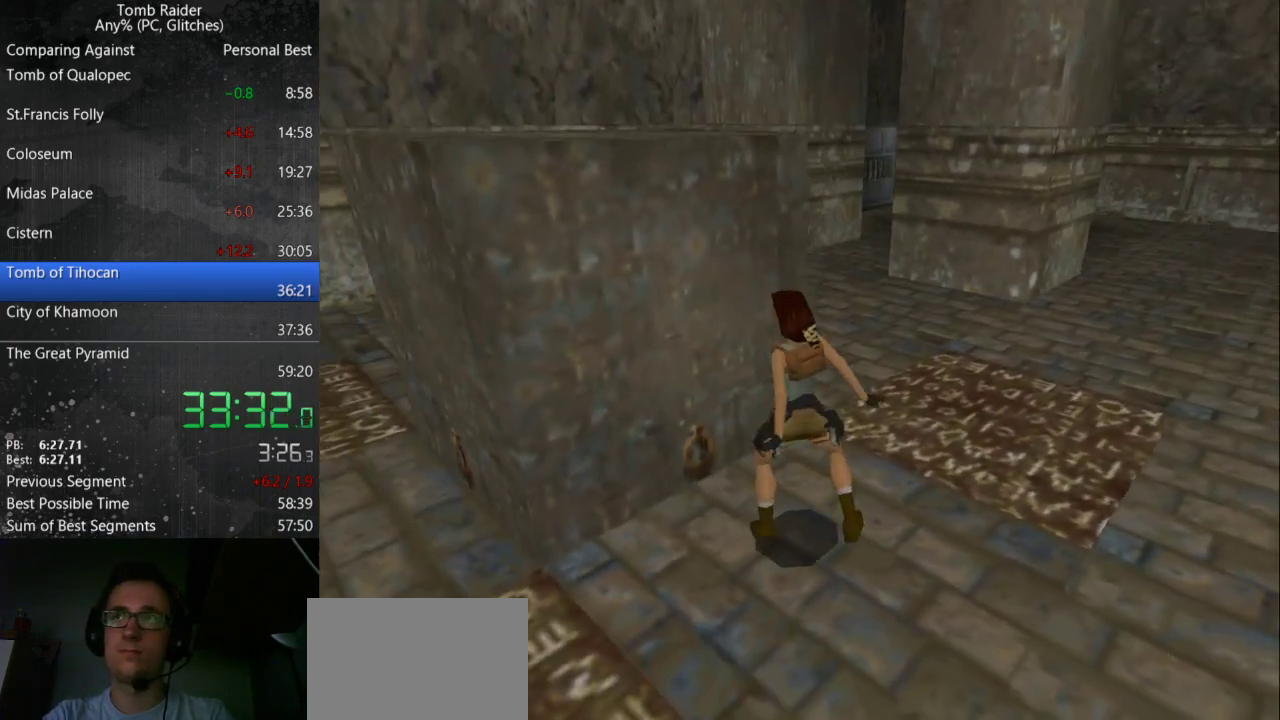
{"keys": [], "events": []}
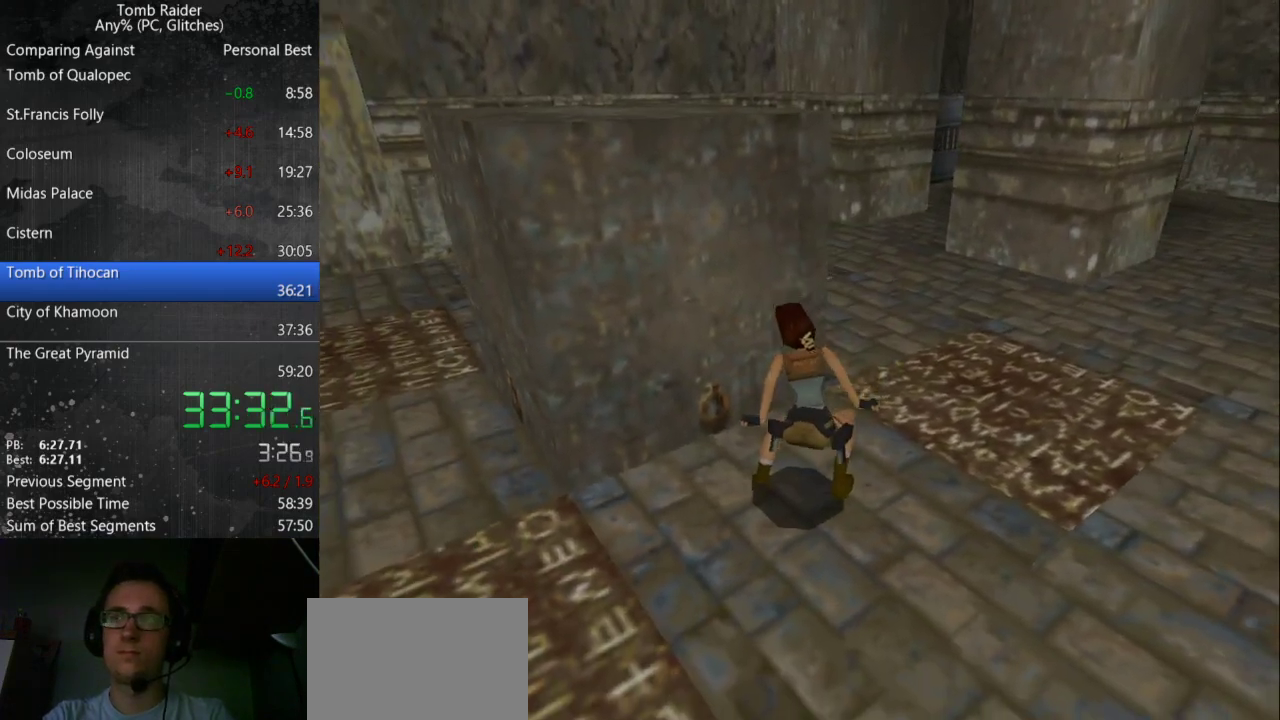
{"keys": [], "events": []}
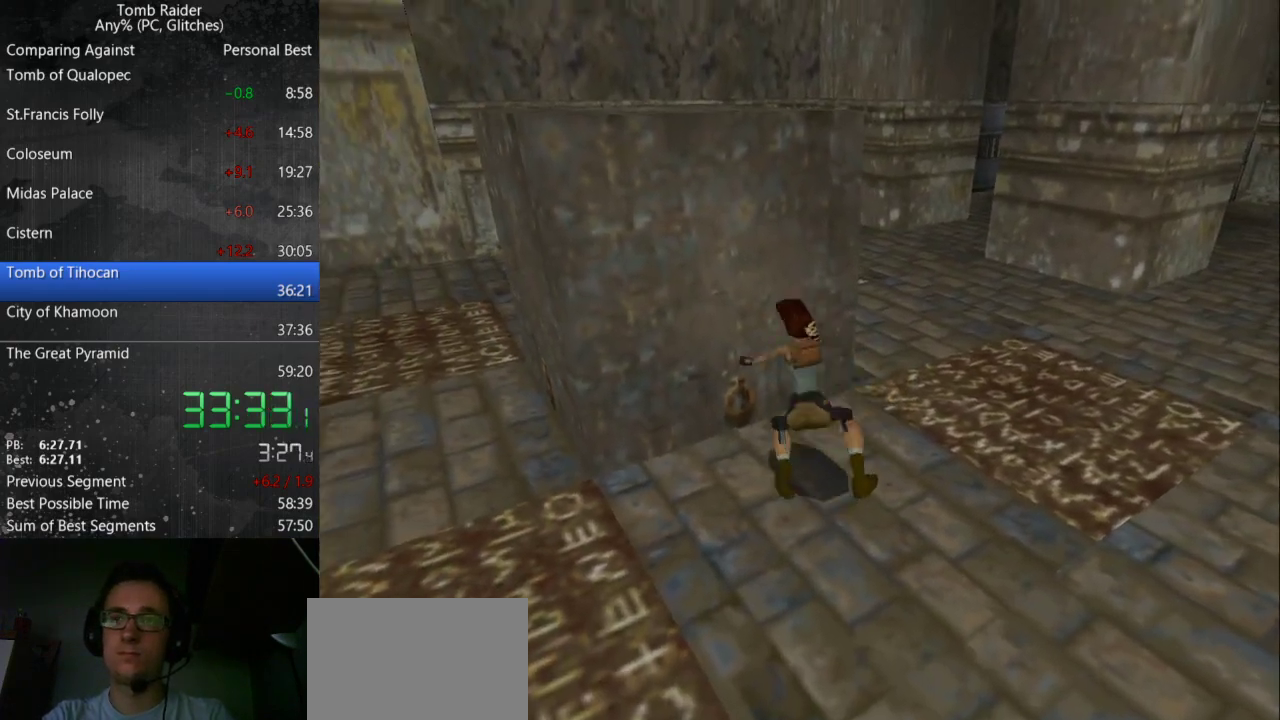
{"keys": [], "events": []}
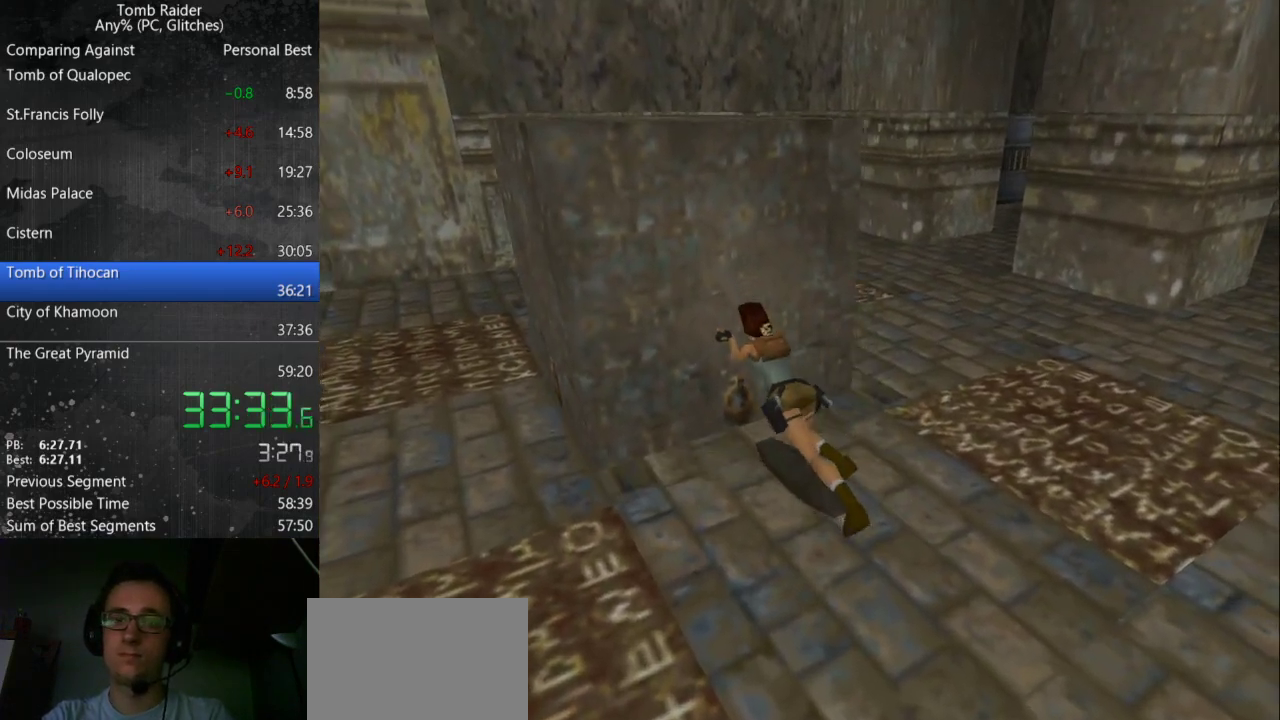
{"keys": [], "events": []}